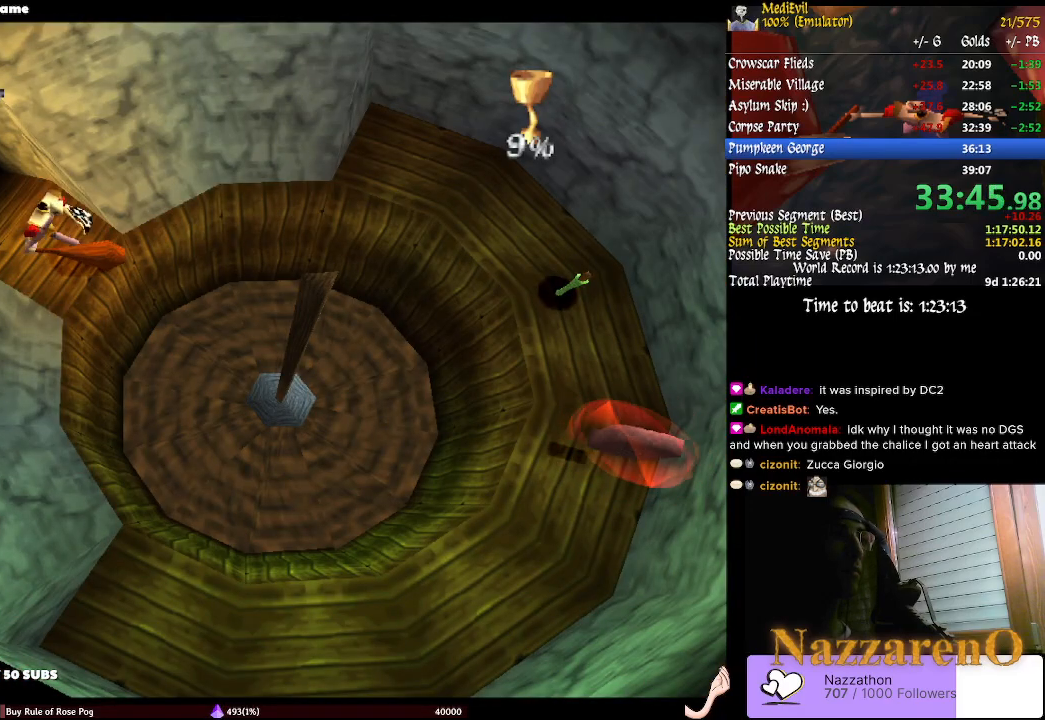
Gameplay with a controller (PlayStation layout); each line is a JSON object with the inputs held at the frame after it. "events" lists button and stick changes between this image and that frame as [ms after this image, input, new state], when the widget could be followed in between. Not read: L2 L3 R1 R2 R3.
{"buttons": ["CIRCLE", "TRIANGLE"], "left_stick": "right", "right_stick": "center", "events": [[233, "left_stick", "right"], [300, "CIRCLE", "down"], [300, "TRIANGLE", "down"]]}
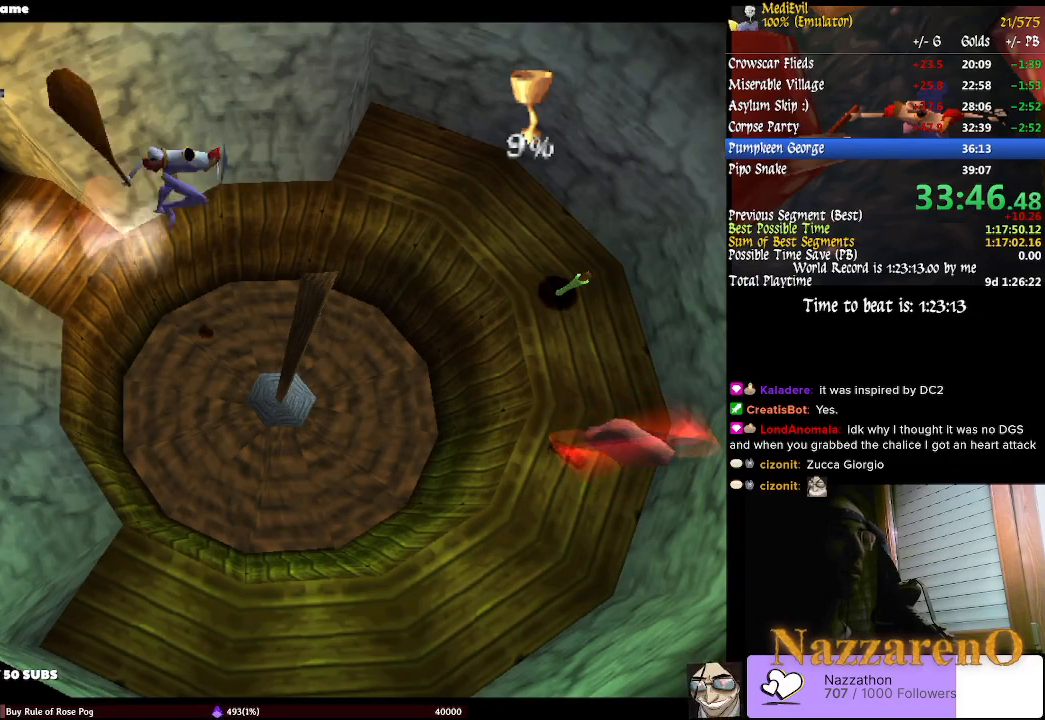
{"buttons": [], "left_stick": "down-right", "right_stick": "center", "events": [[200, "CIRCLE", "up"], [200, "TRIANGLE", "up"], [367, "left_stick", "down-right"]]}
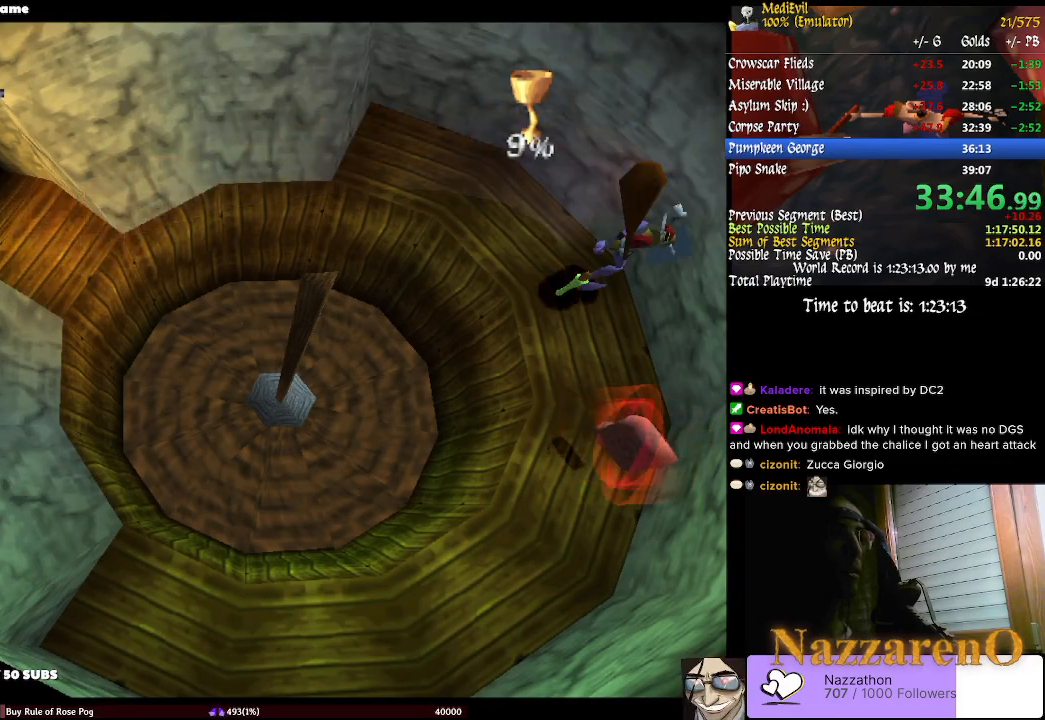
{"buttons": [], "left_stick": "left", "right_stick": "center", "events": [[333, "left_stick", "down-left"], [433, "left_stick", "left"]]}
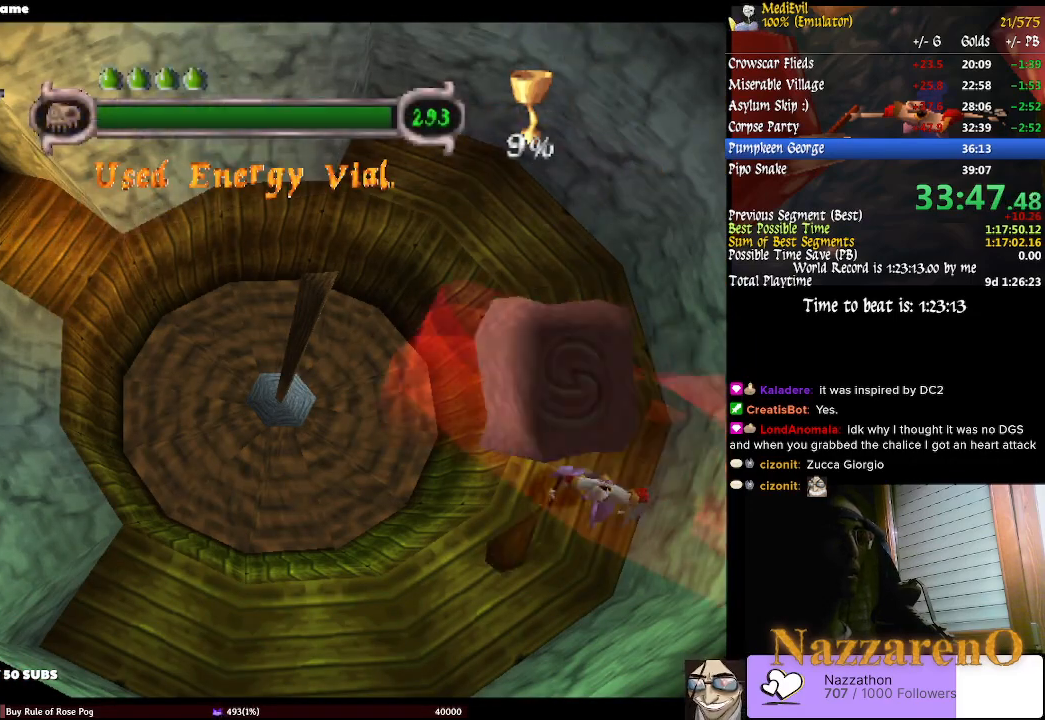
{"buttons": ["CIRCLE", "TRIANGLE"], "left_stick": "up-left", "right_stick": "center", "events": [[67, "CIRCLE", "down"], [67, "TRIANGLE", "down"], [100, "left_stick", "up-left"]]}
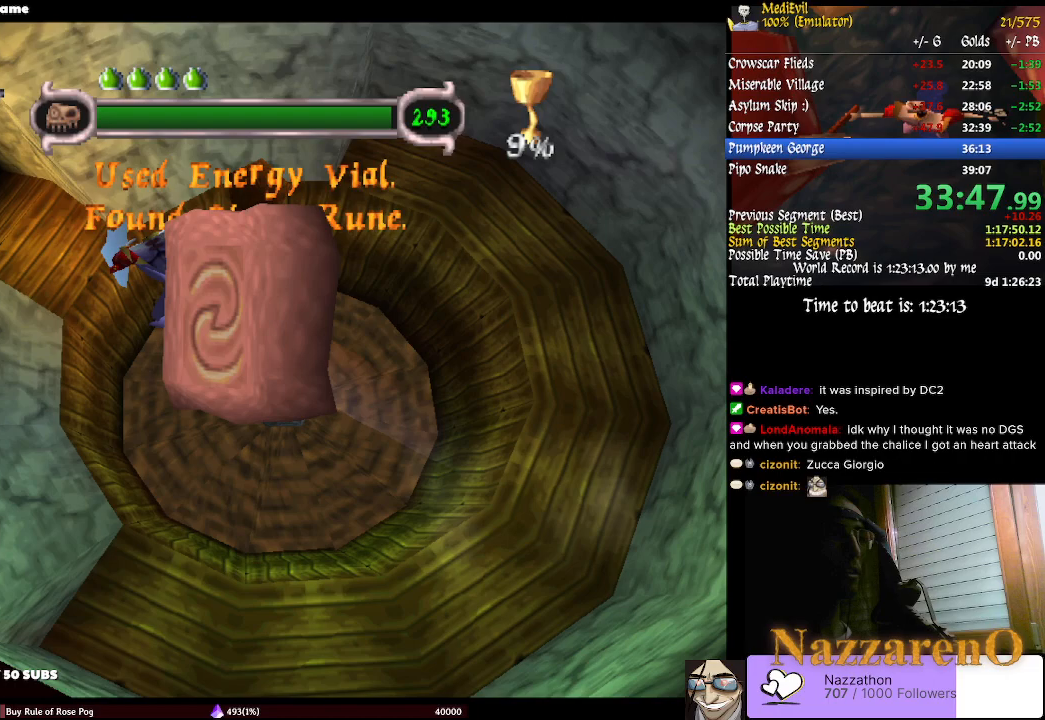
{"buttons": ["TRIANGLE"], "left_stick": "left", "right_stick": "center", "events": [[133, "CIRCLE", "up"], [133, "TRIANGLE", "up"], [267, "TRIANGLE", "down"], [333, "left_stick", "left"], [400, "TRIANGLE", "up"], [467, "TRIANGLE", "down"]]}